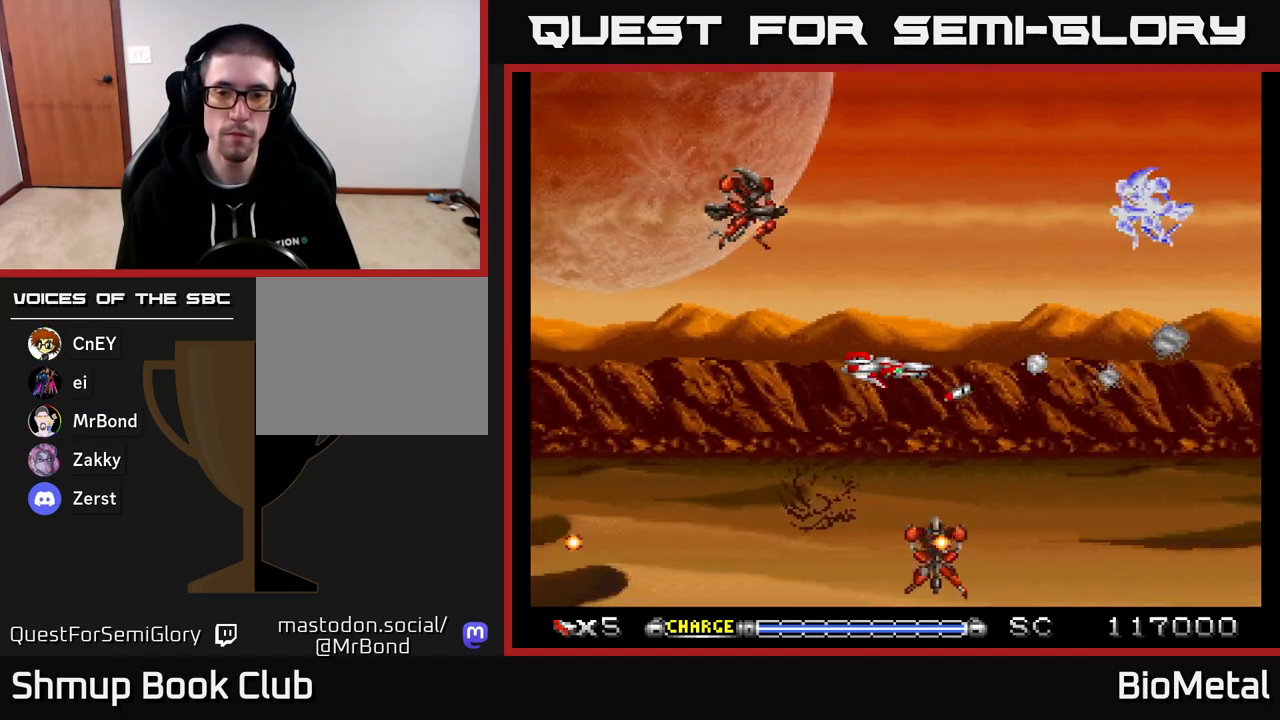
Gameplay with a controller (Xbox layout); each line is a JSON object with the inputs held at the frame after it. "events" lists button and stick changes between this image and that frame as [ms after this image, input, new state], when the widget could be followed in between. Not read: left_stick.
{"buttons": ["A", "DPAD_RIGHT"], "right_stick": "center", "events": [[250, "X", "down"], [367, "X", "up"], [450, "DPAD_RIGHT", "down"]]}
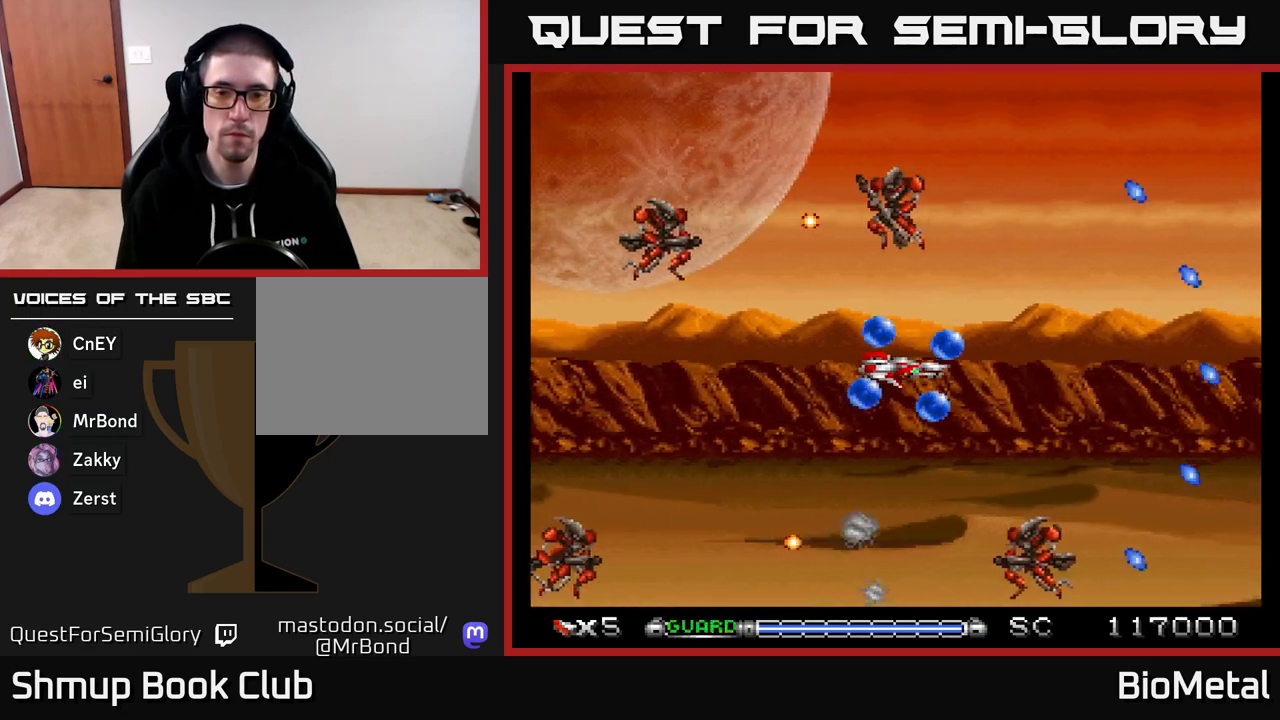
{"buttons": ["A", "L2"], "right_stick": "center", "events": [[33, "DPAD_RIGHT", "up"], [117, "DPAD_LEFT", "down"], [250, "L2", "down"], [367, "DPAD_LEFT", "up"]]}
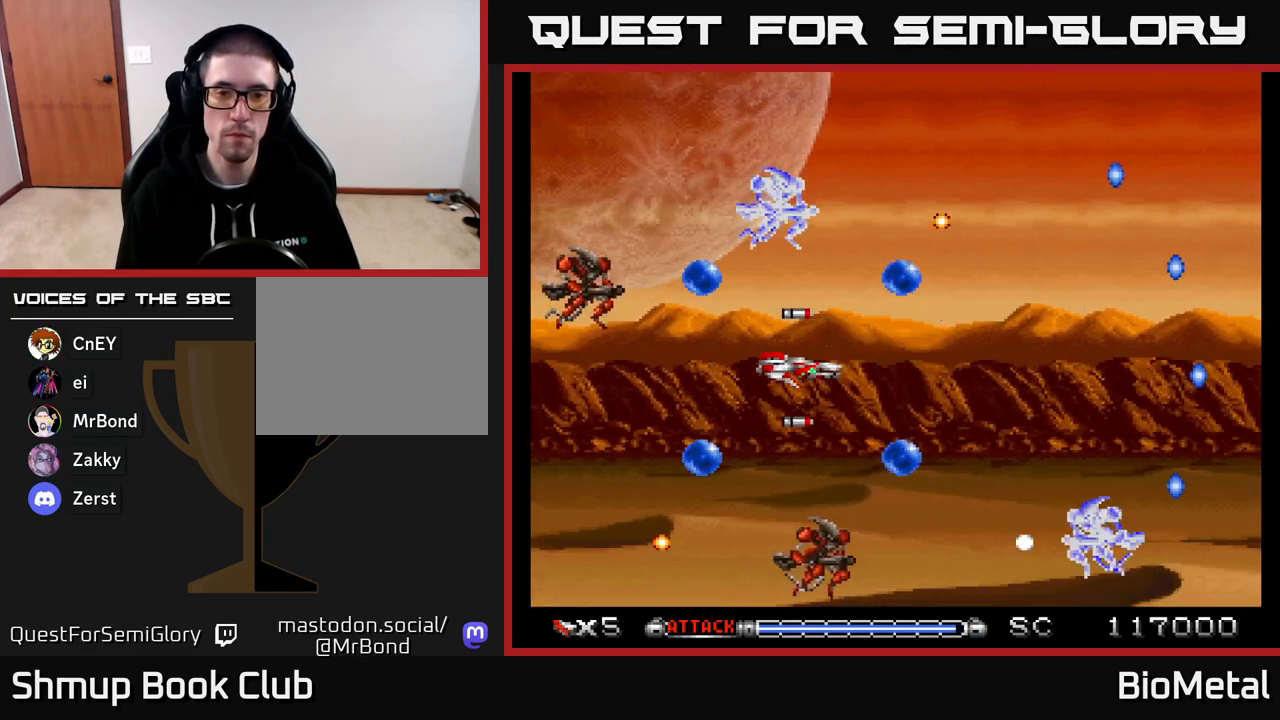
{"buttons": ["A", "L2", "DPAD_RIGHT"], "right_stick": "center", "events": [[200, "DPAD_RIGHT", "down"], [233, "DPAD_DOWN", "down"], [283, "DPAD_DOWN", "up"], [300, "DPAD_RIGHT", "up"], [467, "DPAD_RIGHT", "down"]]}
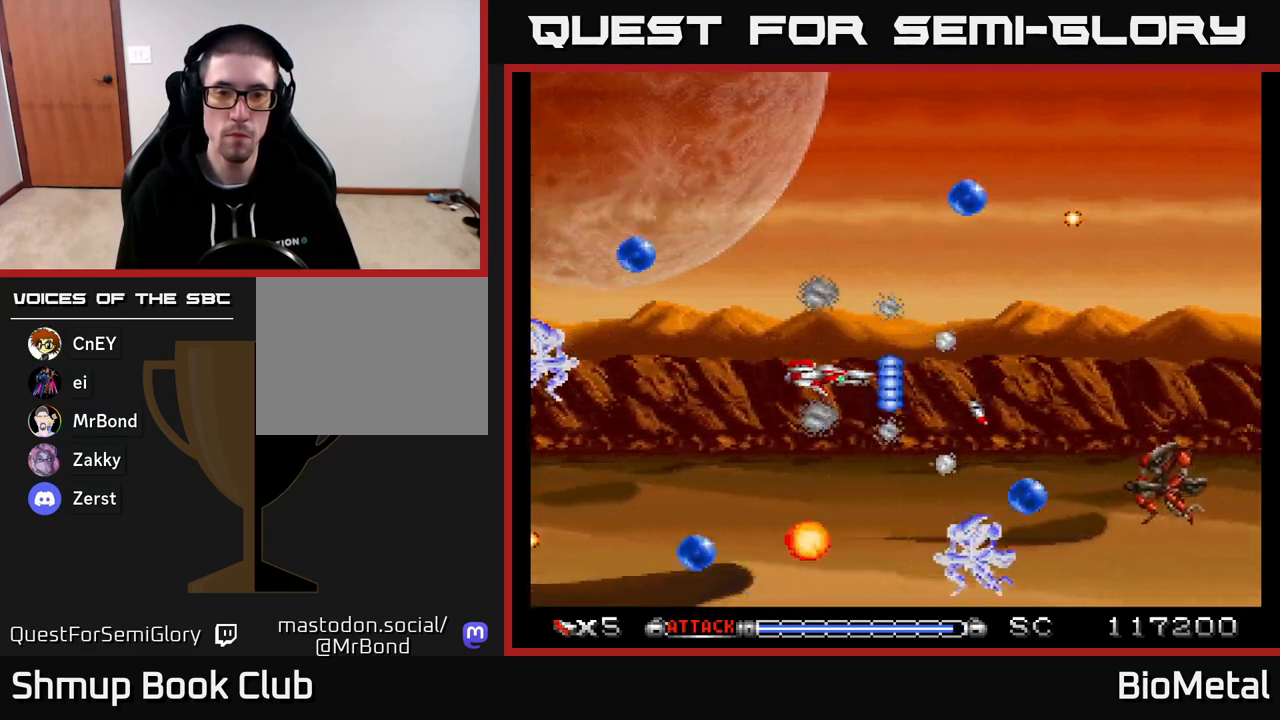
{"buttons": ["A", "L2", "DPAD_LEFT"], "right_stick": "center", "events": [[117, "DPAD_RIGHT", "up"], [183, "DPAD_RIGHT", "down"], [283, "DPAD_RIGHT", "up"], [367, "DPAD_LEFT", "down"]]}
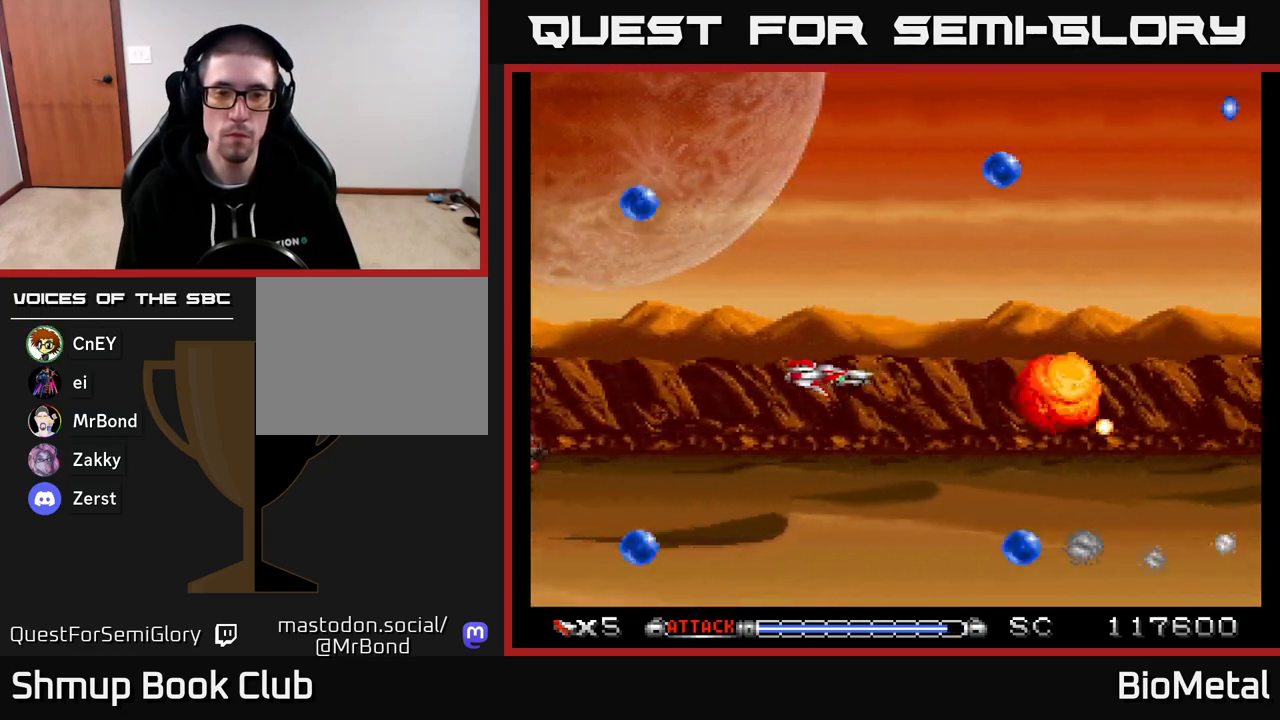
{"buttons": ["A", "DPAD_UP"], "right_stick": "center", "events": [[200, "DPAD_LEFT", "up"], [250, "DPAD_UP", "down"], [333, "DPAD_UP", "up"], [333, "L2", "up"], [400, "DPAD_DOWN", "down"], [450, "DPAD_DOWN", "up"], [500, "DPAD_UP", "down"]]}
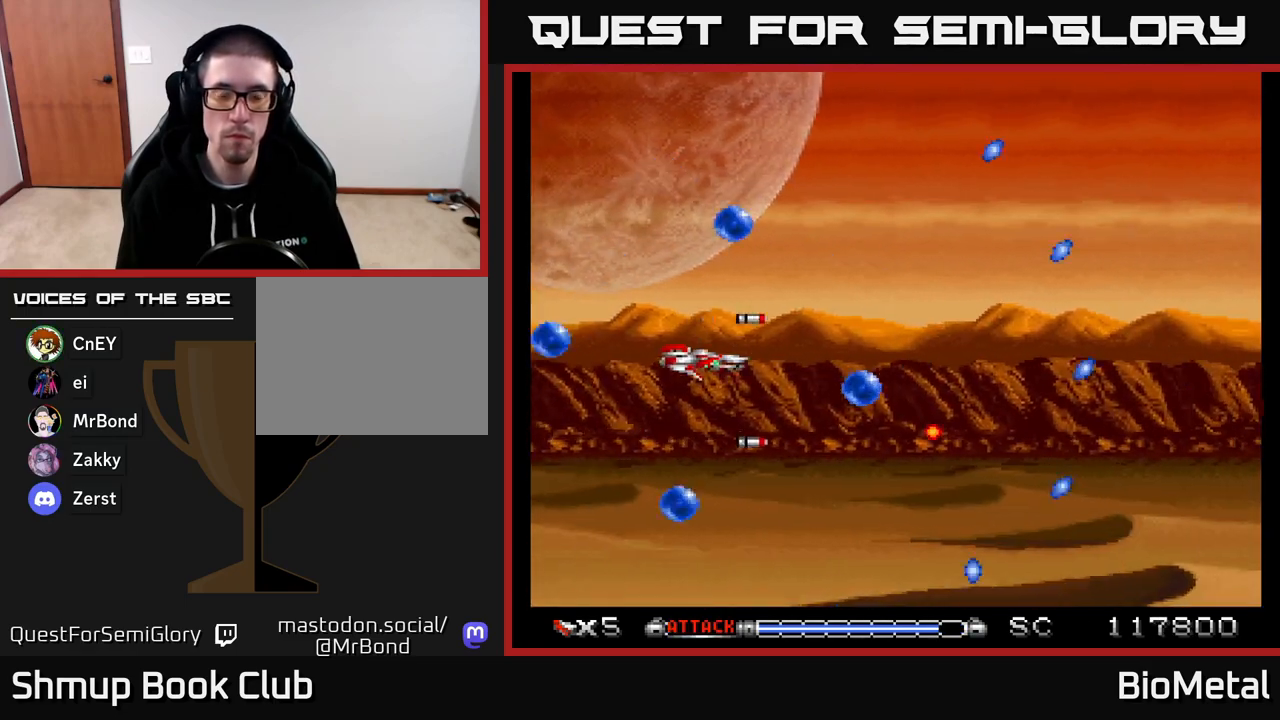
{"buttons": ["A", "X"], "right_stick": "center", "events": [[83, "DPAD_RIGHT", "down"], [117, "DPAD_UP", "up"], [233, "DPAD_RIGHT", "up"], [450, "X", "down"]]}
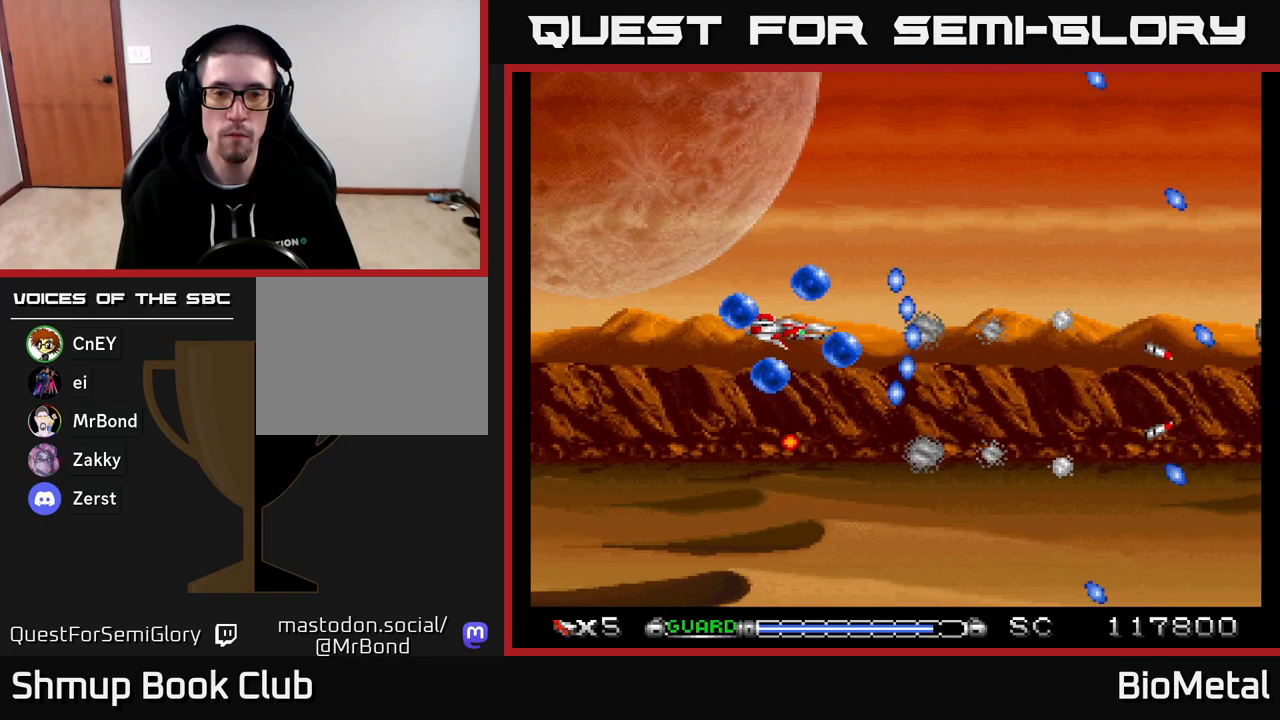
{"buttons": ["A"], "right_stick": "center", "events": [[83, "X", "up"]]}
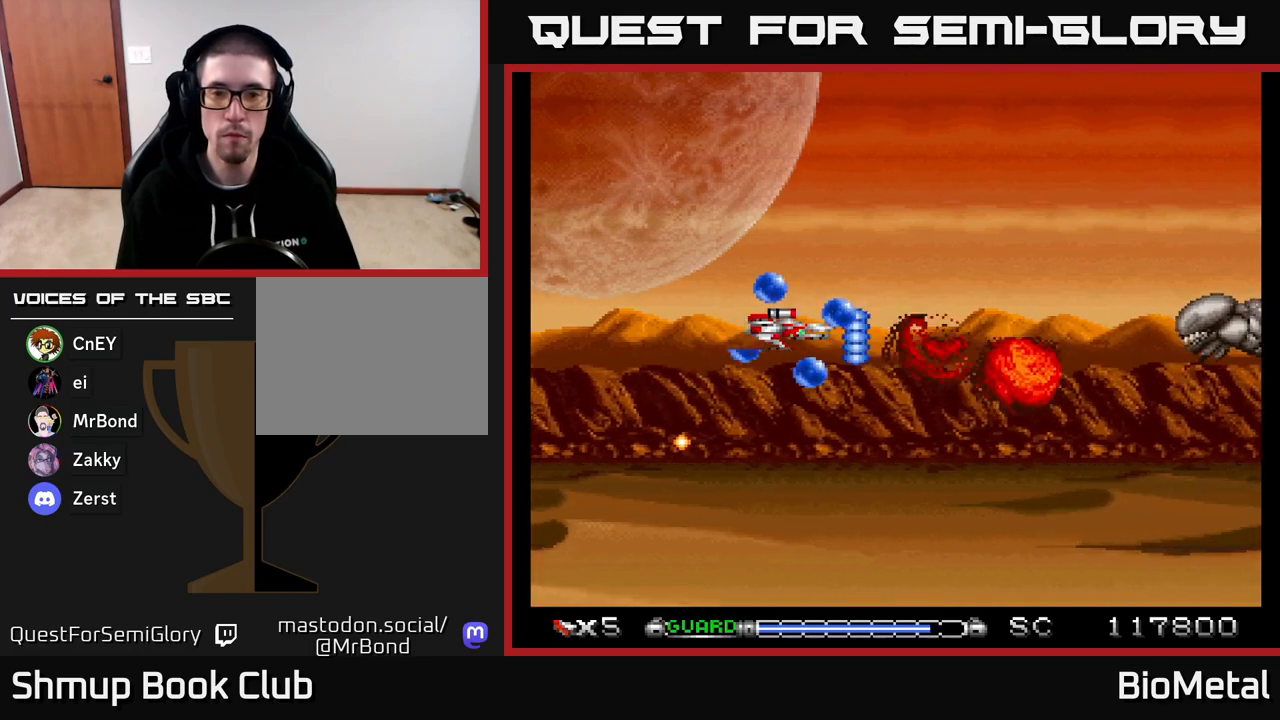
{"buttons": ["A", "DPAD_RIGHT"], "right_stick": "center", "events": [[133, "X", "down"], [150, "DPAD_RIGHT", "down"], [250, "DPAD_RIGHT", "up"], [250, "X", "up"], [283, "DPAD_UP", "down"], [317, "DPAD_UP", "up"], [383, "DPAD_DOWN", "down"], [417, "DPAD_RIGHT", "down"], [450, "DPAD_DOWN", "up"]]}
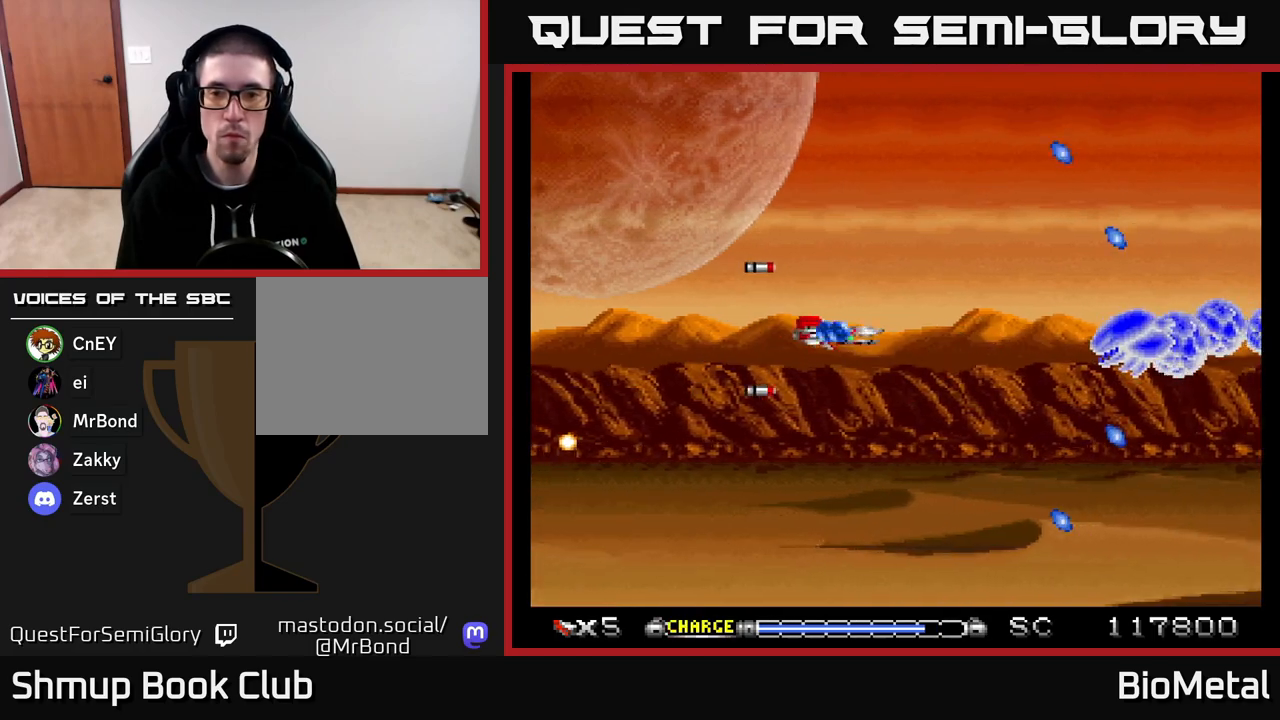
{"buttons": ["A", "DPAD_LEFT"], "right_stick": "center", "events": [[250, "DPAD_RIGHT", "up"], [500, "DPAD_LEFT", "down"]]}
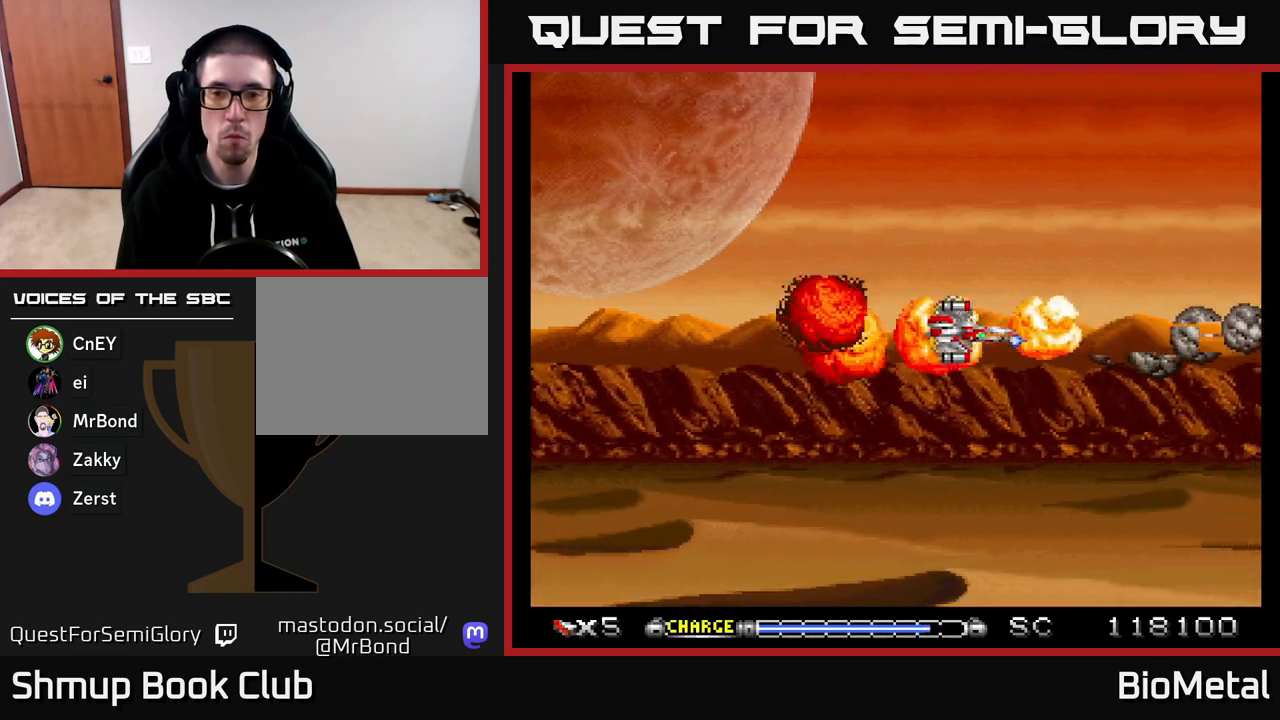
{"buttons": ["A"], "right_stick": "center", "events": [[300, "DPAD_LEFT", "up"]]}
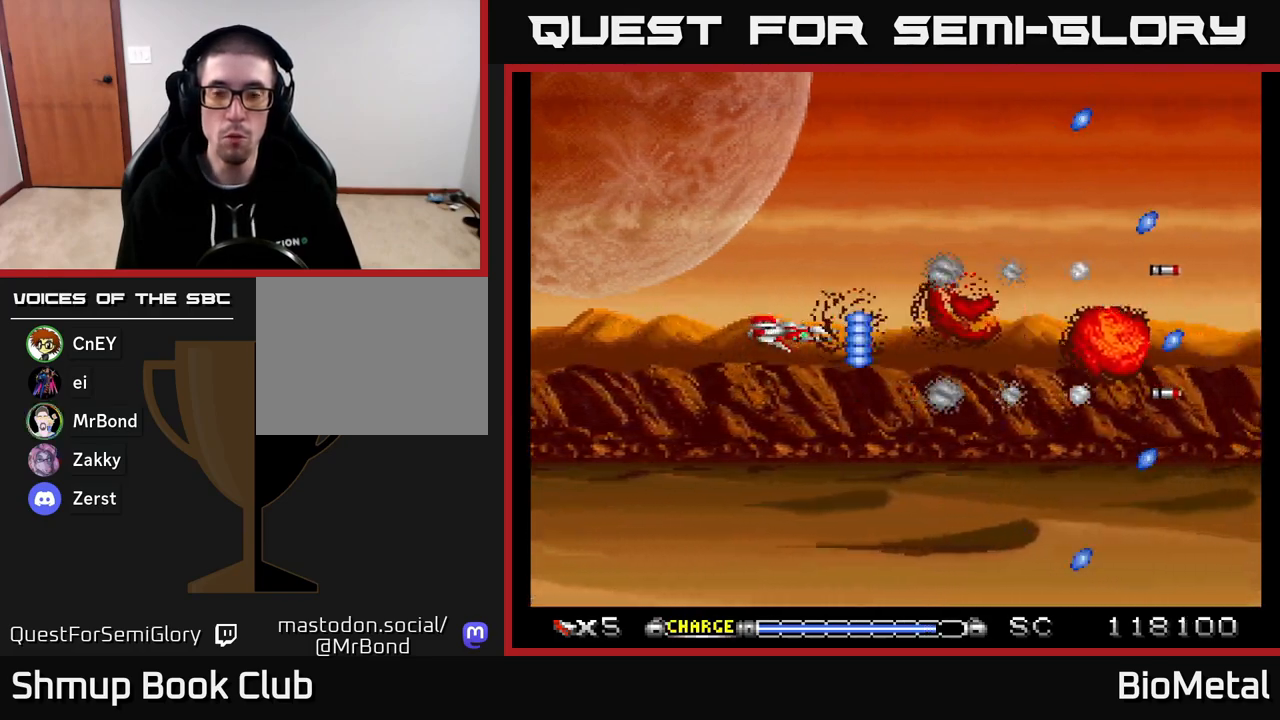
{"buttons": ["A"], "right_stick": "center", "events": []}
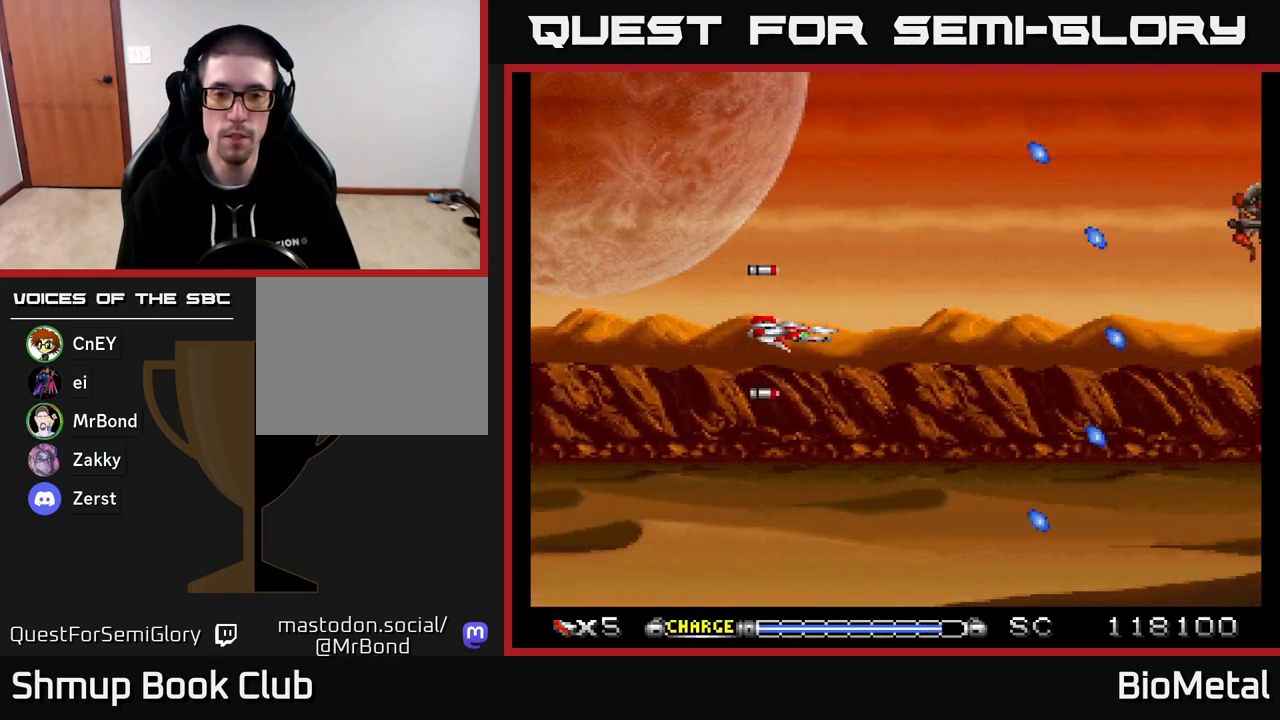
{"buttons": ["A", "DPAD_UP"], "right_stick": "center", "events": [[500, "DPAD_UP", "down"]]}
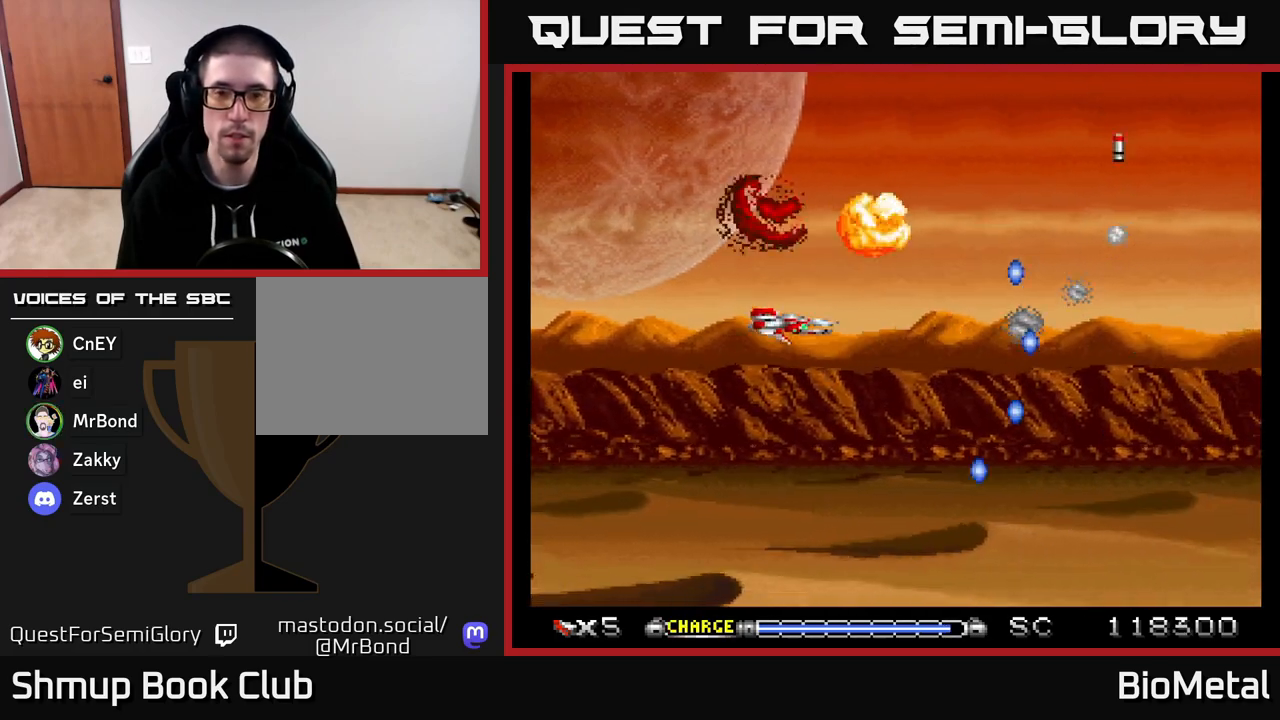
{"buttons": ["A", "DPAD_DOWN", "DPAD_RIGHT"], "right_stick": "center", "events": [[50, "DPAD_LEFT", "down"], [100, "DPAD_UP", "up"], [317, "DPAD_LEFT", "up"], [400, "DPAD_RIGHT", "down"], [433, "DPAD_DOWN", "down"]]}
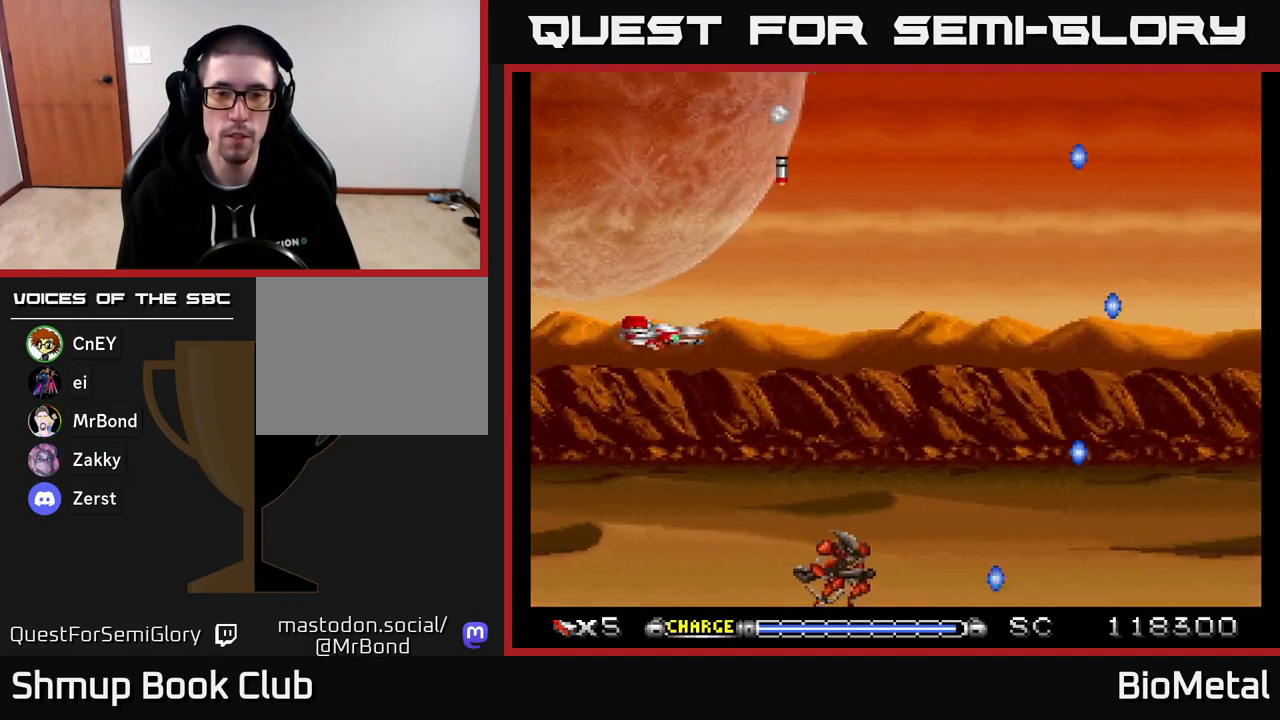
{"buttons": ["A"], "right_stick": "center", "events": [[200, "DPAD_DOWN", "up"], [350, "DPAD_RIGHT", "up"]]}
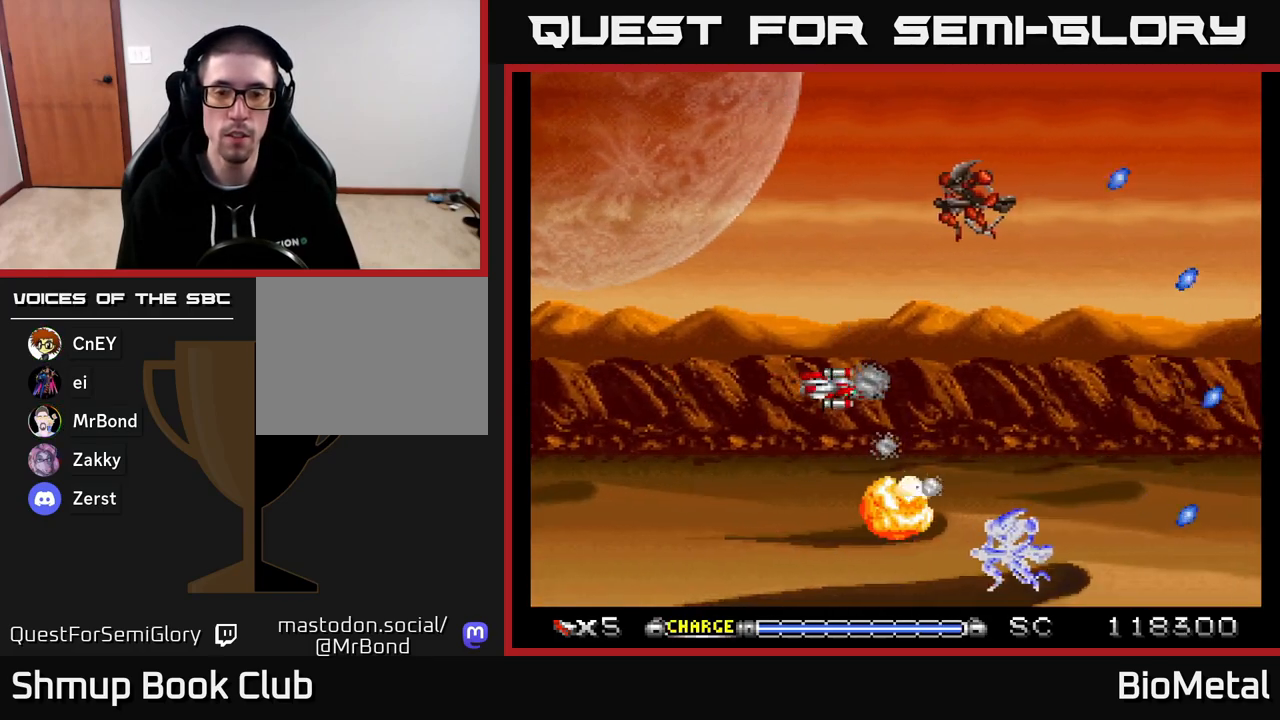
{"buttons": ["A", "DPAD_UP", "DPAD_LEFT"], "right_stick": "center", "events": [[67, "DPAD_LEFT", "down"], [350, "DPAD_UP", "down"]]}
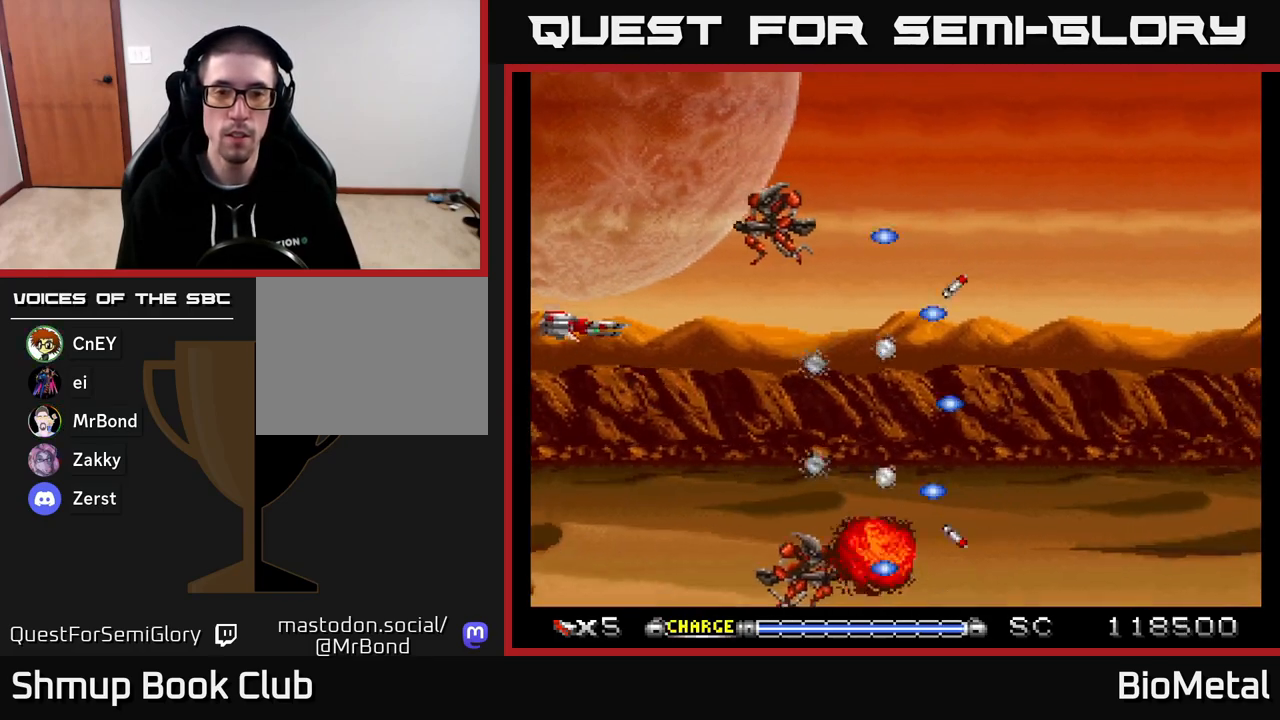
{"buttons": ["A", "DPAD_DOWN"], "right_stick": "center", "events": [[83, "DPAD_UP", "up"], [150, "DPAD_LEFT", "up"], [433, "DPAD_DOWN", "down"]]}
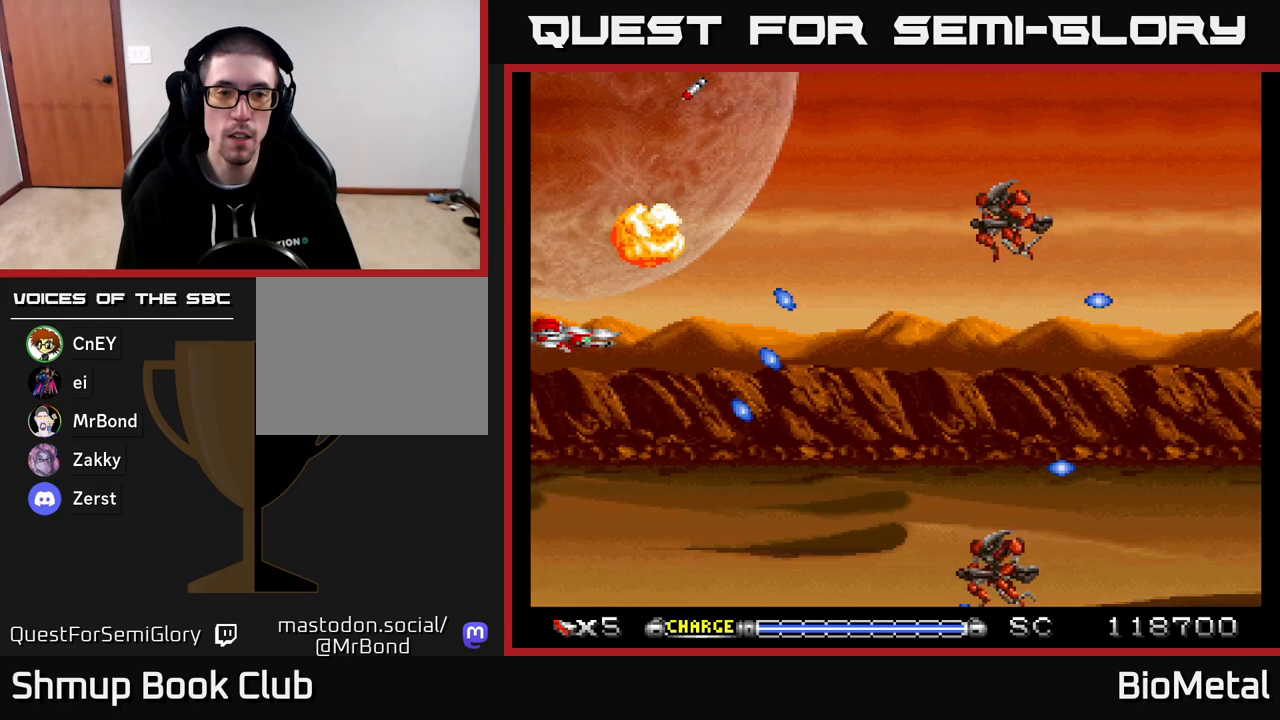
{"buttons": ["A", "DPAD_UP", "DPAD_LEFT"], "right_stick": "center", "events": [[67, "DPAD_DOWN", "up"], [217, "DPAD_DOWN", "down"], [233, "DPAD_RIGHT", "down"], [300, "DPAD_DOWN", "up"], [350, "DPAD_RIGHT", "up"], [417, "DPAD_UP", "down"], [450, "DPAD_LEFT", "down"]]}
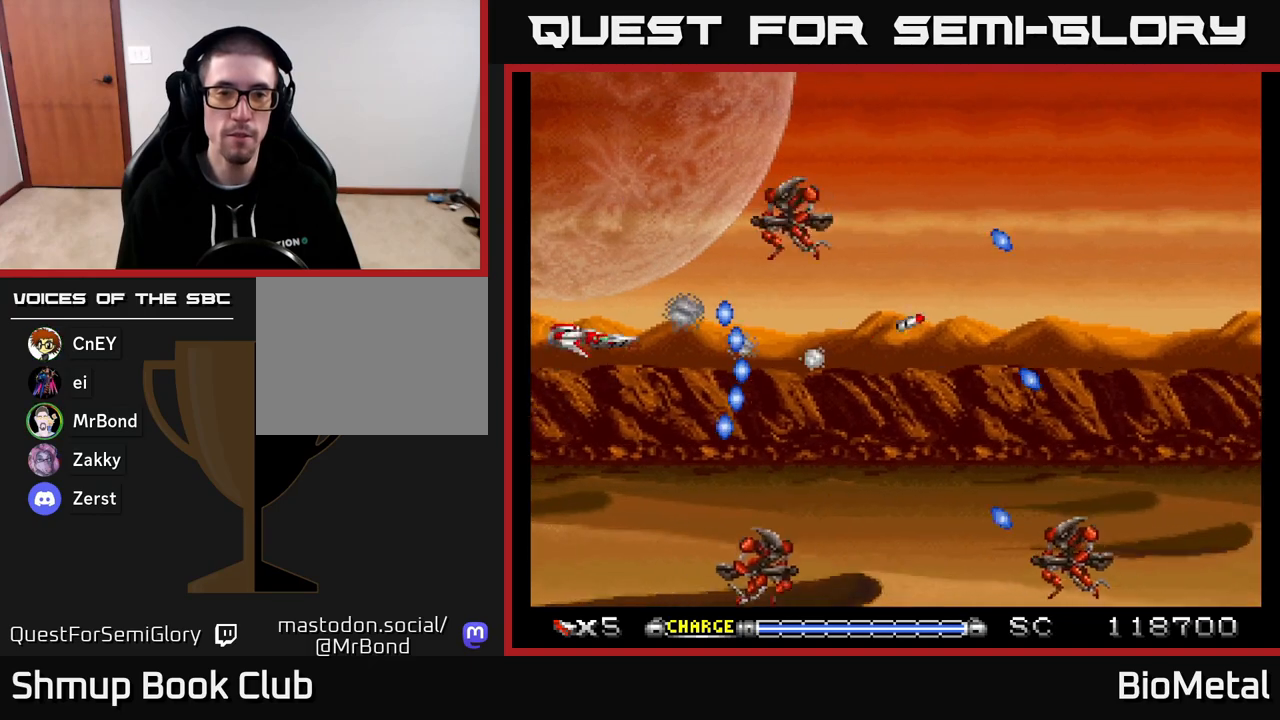
{"buttons": ["A"], "right_stick": "center", "events": [[150, "DPAD_UP", "up"], [183, "DPAD_LEFT", "up"]]}
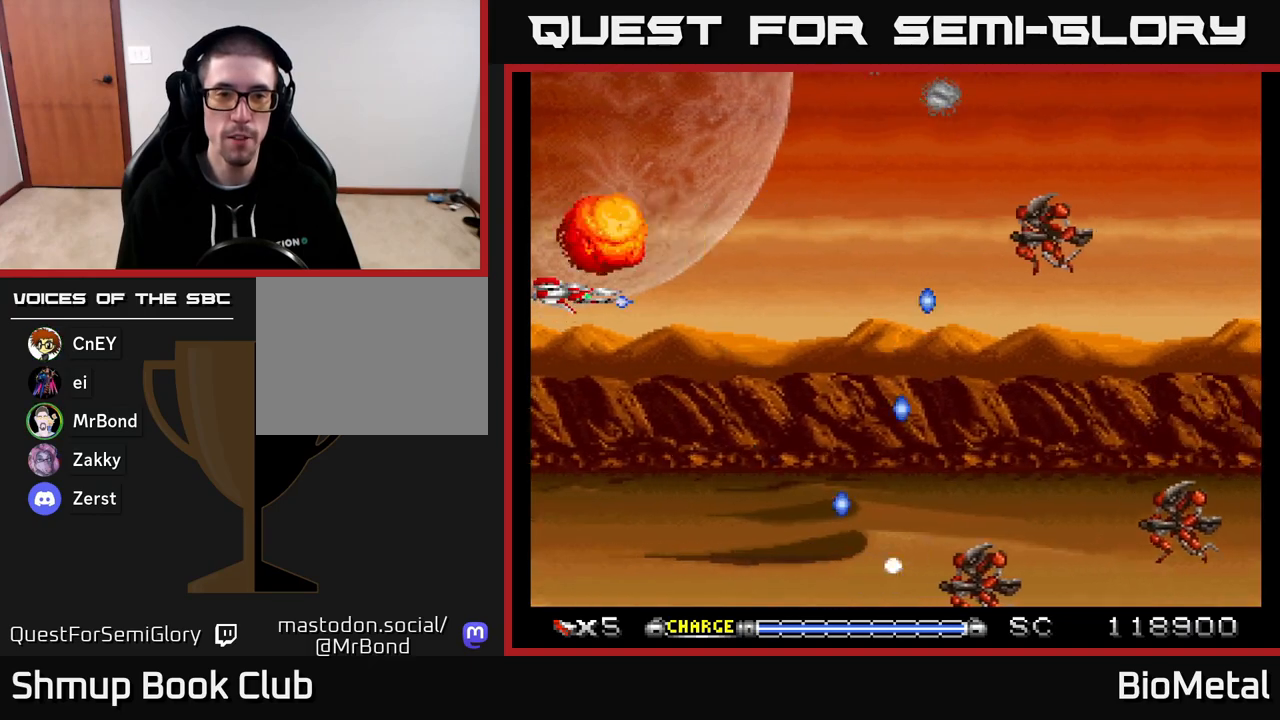
{"buttons": ["A", "DPAD_LEFT"], "right_stick": "center", "events": [[67, "DPAD_DOWN", "down"], [167, "DPAD_RIGHT", "down"], [250, "DPAD_DOWN", "up"], [367, "DPAD_RIGHT", "up"], [467, "DPAD_LEFT", "down"]]}
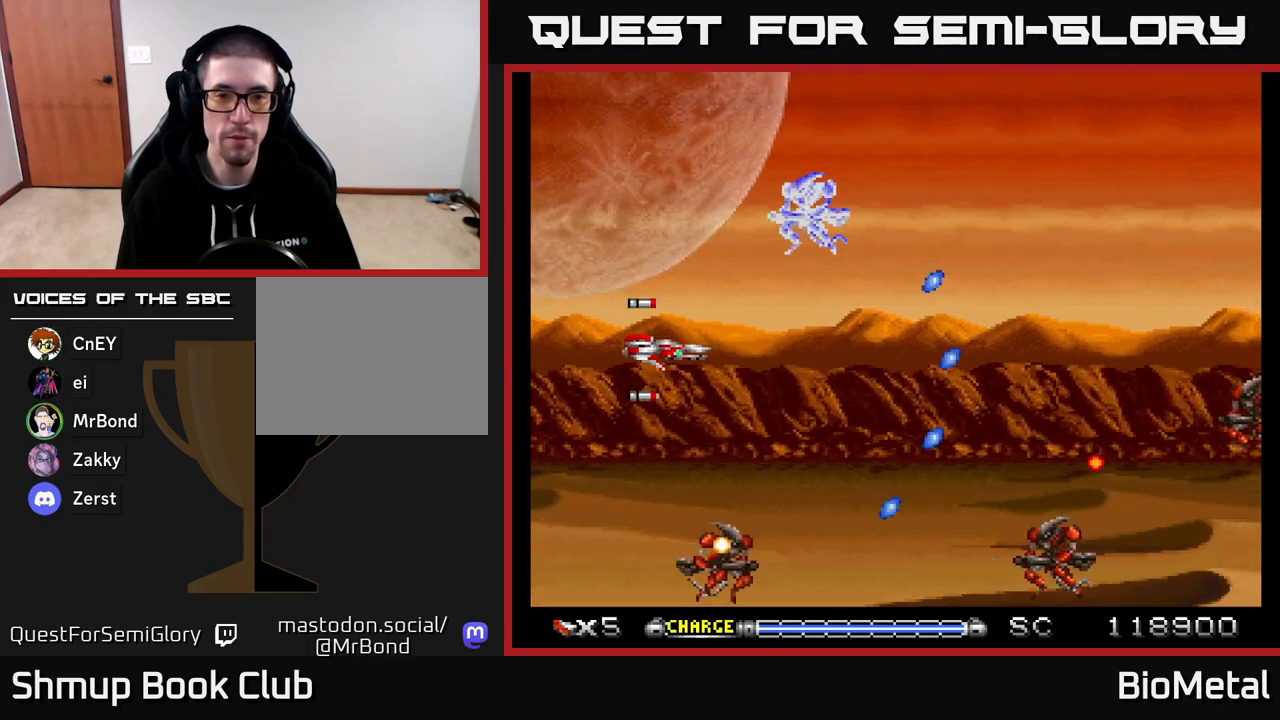
{"buttons": ["A", "DPAD_DOWN"], "right_stick": "center", "events": [[67, "DPAD_UP", "down"], [150, "DPAD_UP", "up"], [217, "DPAD_LEFT", "up"], [367, "DPAD_RIGHT", "down"], [417, "DPAD_DOWN", "down"], [500, "DPAD_RIGHT", "up"]]}
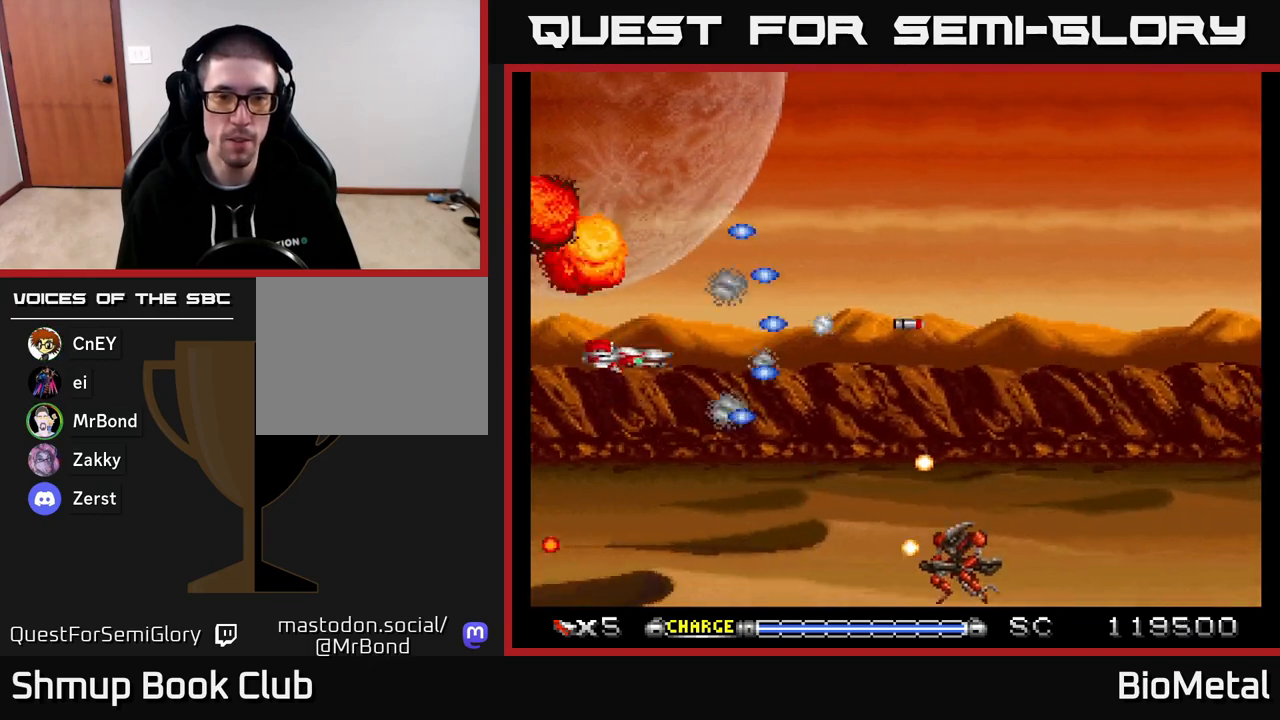
{"buttons": ["A", "DPAD_RIGHT"], "right_stick": "center", "events": [[100, "DPAD_DOWN", "up"], [283, "DPAD_DOWN", "down"], [300, "DPAD_RIGHT", "down"], [383, "DPAD_DOWN", "up"]]}
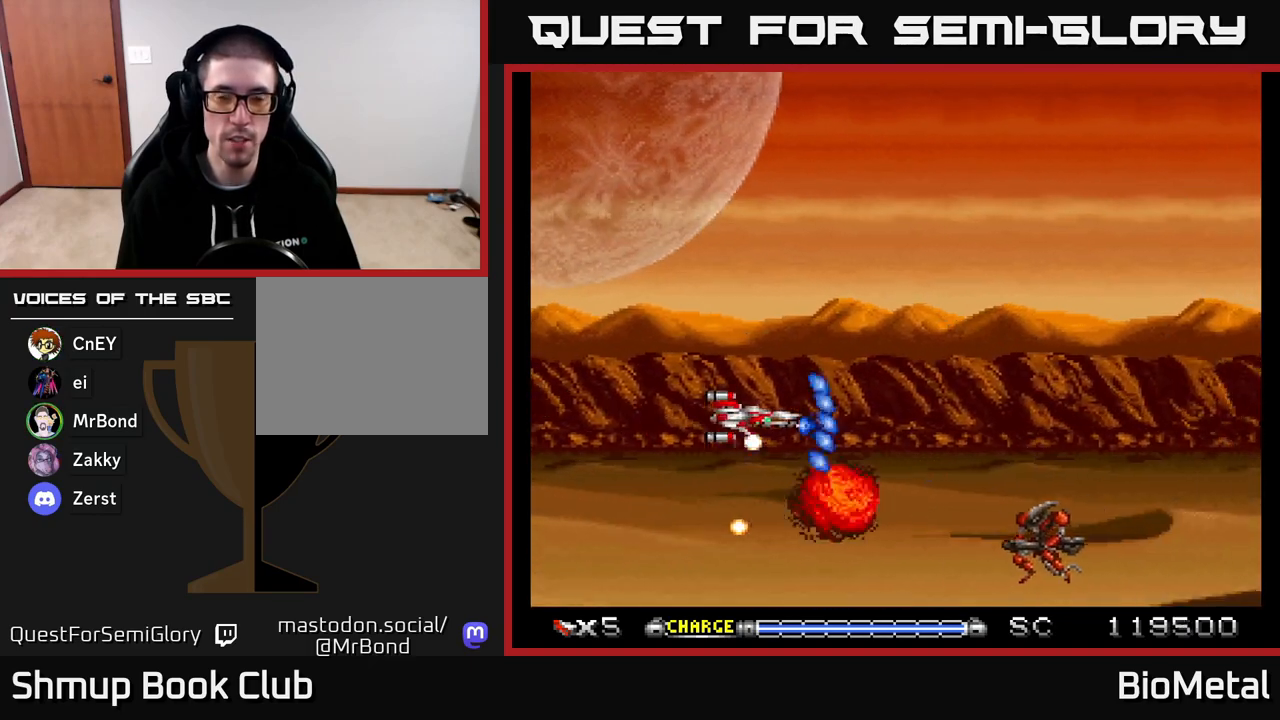
{"buttons": ["A", "DPAD_RIGHT"], "right_stick": "center", "events": [[67, "DPAD_RIGHT", "up"], [83, "DPAD_UP", "down"], [133, "DPAD_LEFT", "down"], [300, "DPAD_LEFT", "up"], [333, "DPAD_UP", "up"], [350, "DPAD_RIGHT", "down"], [367, "DPAD_DOWN", "down"], [500, "DPAD_DOWN", "up"]]}
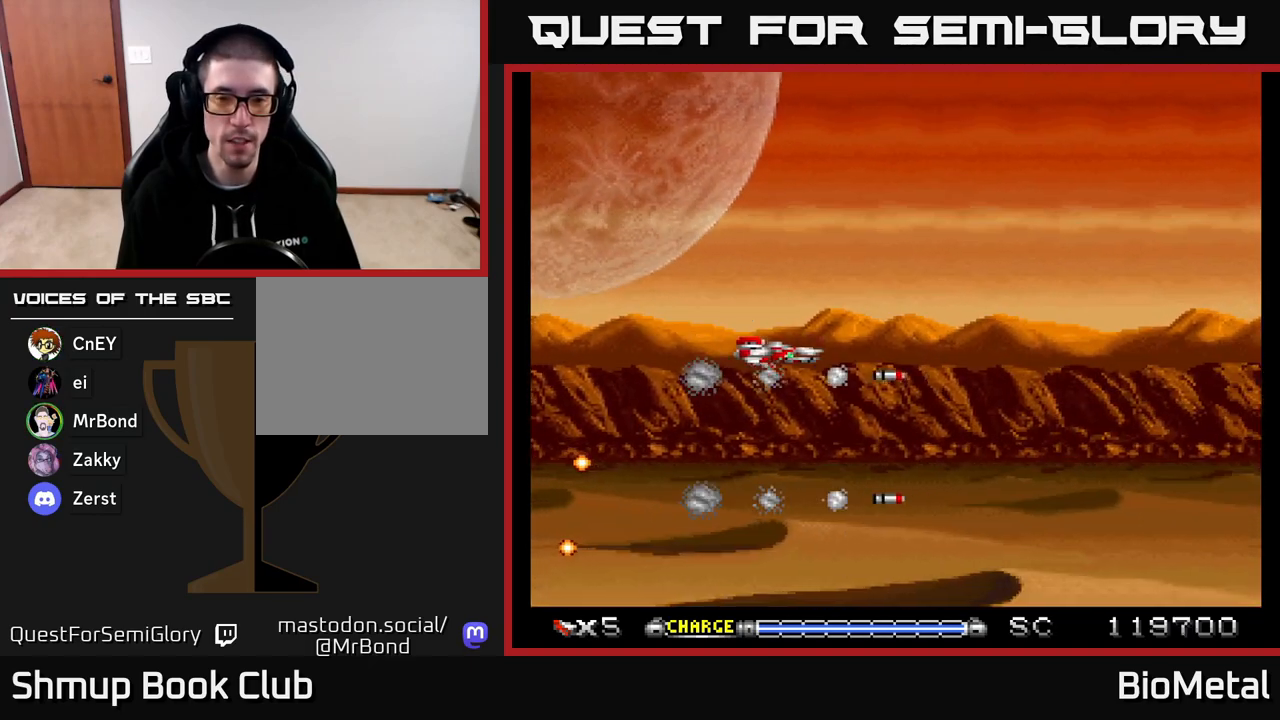
{"buttons": ["A"], "right_stick": "center", "events": [[33, "DPAD_RIGHT", "up"], [67, "DPAD_UP", "down"], [150, "DPAD_LEFT", "down"], [167, "DPAD_UP", "up"], [200, "DPAD_LEFT", "up"]]}
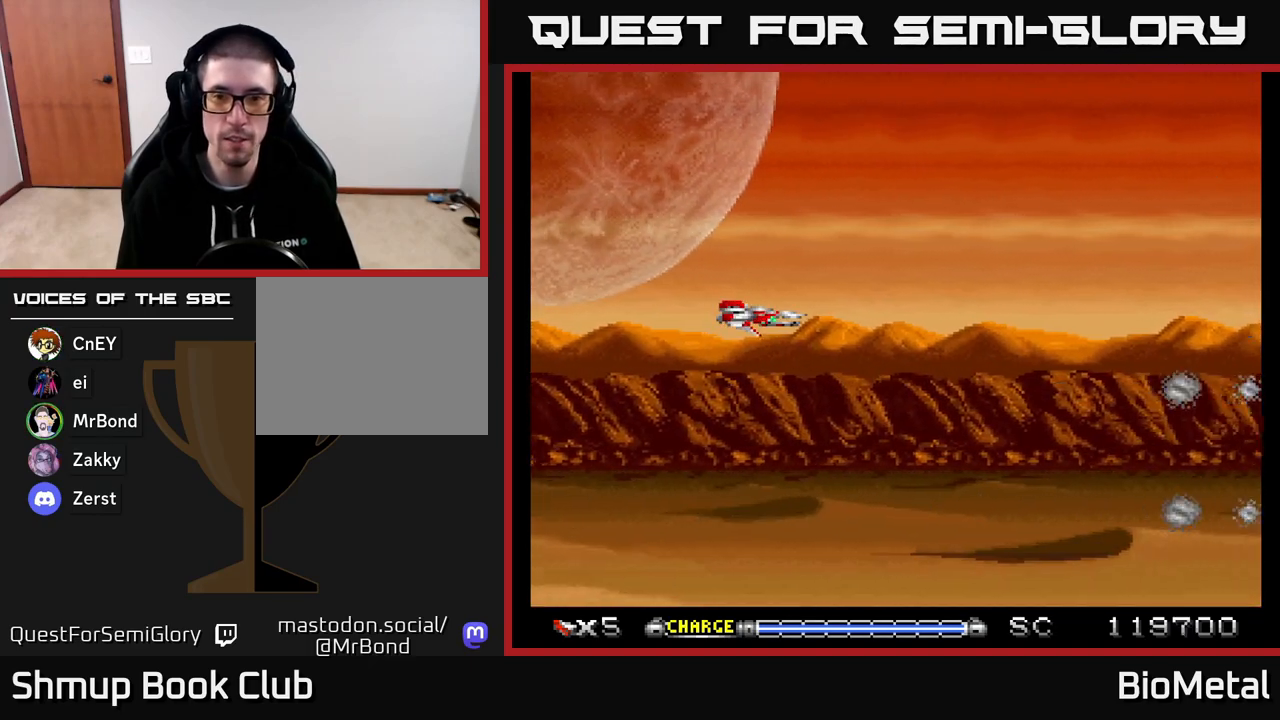
{"buttons": ["A", "DPAD_RIGHT"], "right_stick": "center", "events": [[100, "DPAD_DOWN", "down"], [200, "DPAD_DOWN", "up"], [450, "DPAD_RIGHT", "down"]]}
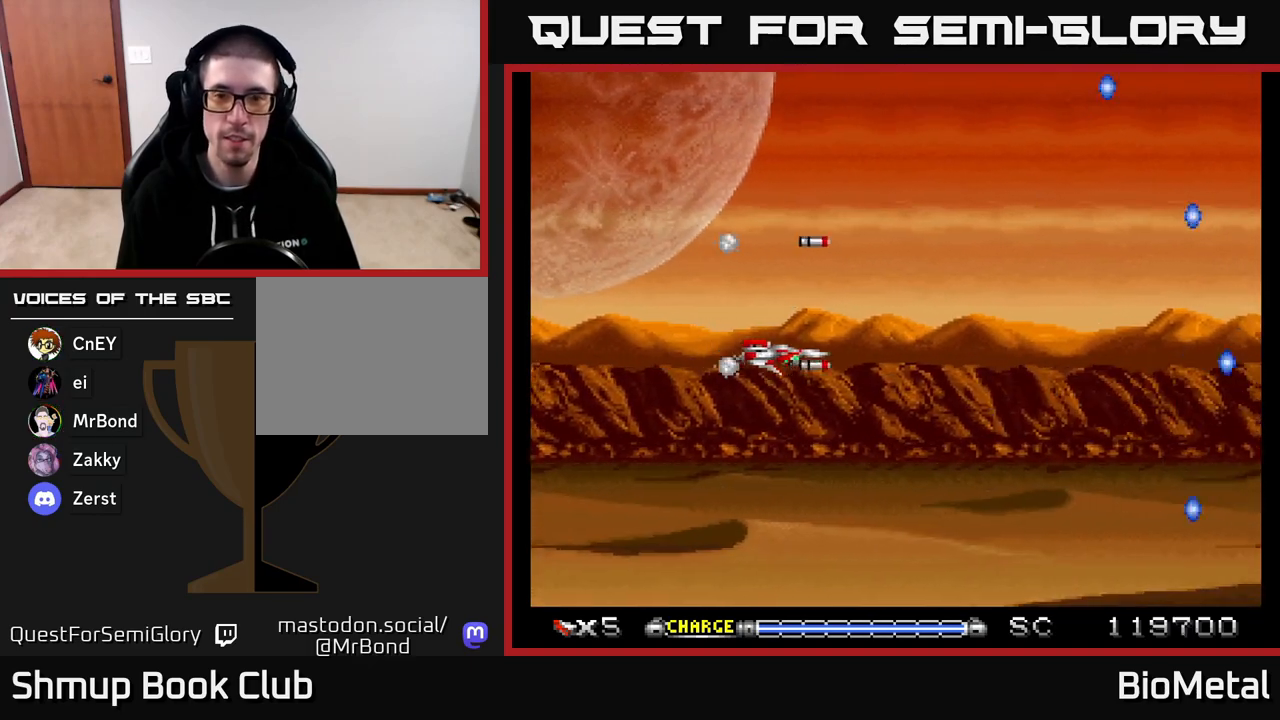
{"buttons": ["A"], "right_stick": "center", "events": [[183, "DPAD_RIGHT", "up"], [183, "DPAD_UP", "down"], [233, "DPAD_UP", "up"]]}
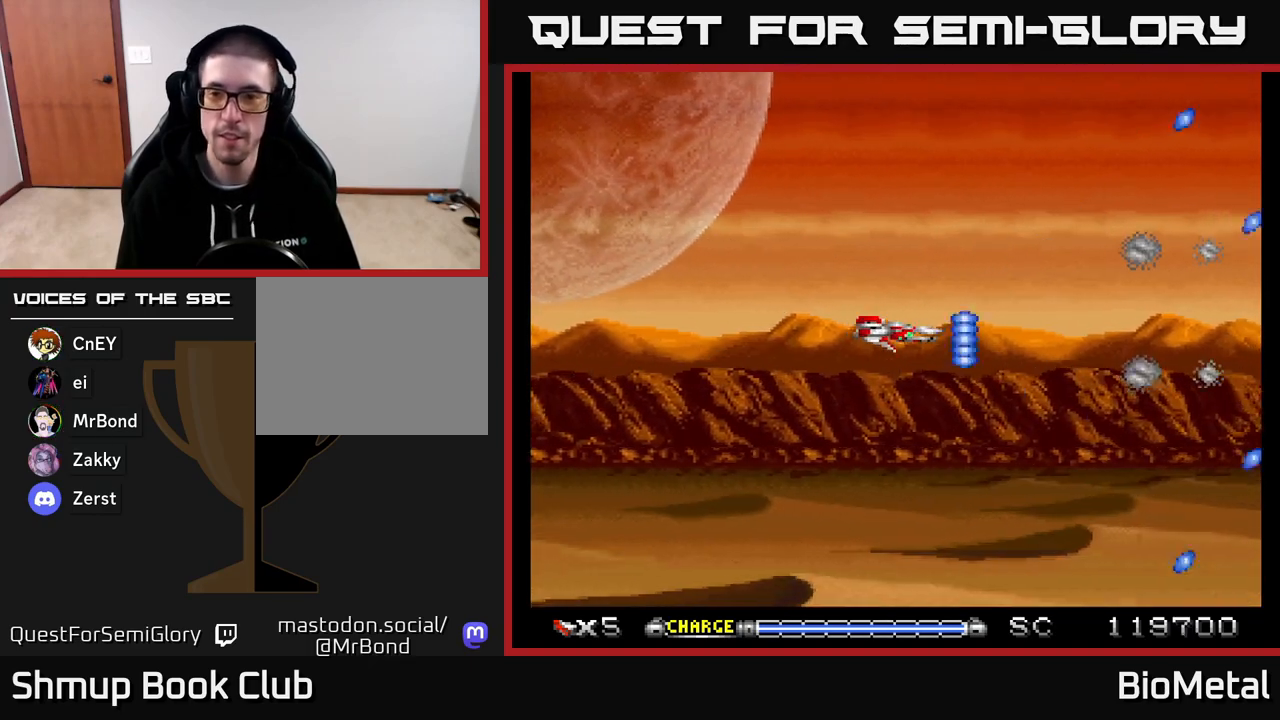
{"buttons": ["A", "DPAD_DOWN"], "right_stick": "center", "events": [[33, "DPAD_DOWN", "down"], [67, "DPAD_DOWN", "up"], [483, "DPAD_DOWN", "down"]]}
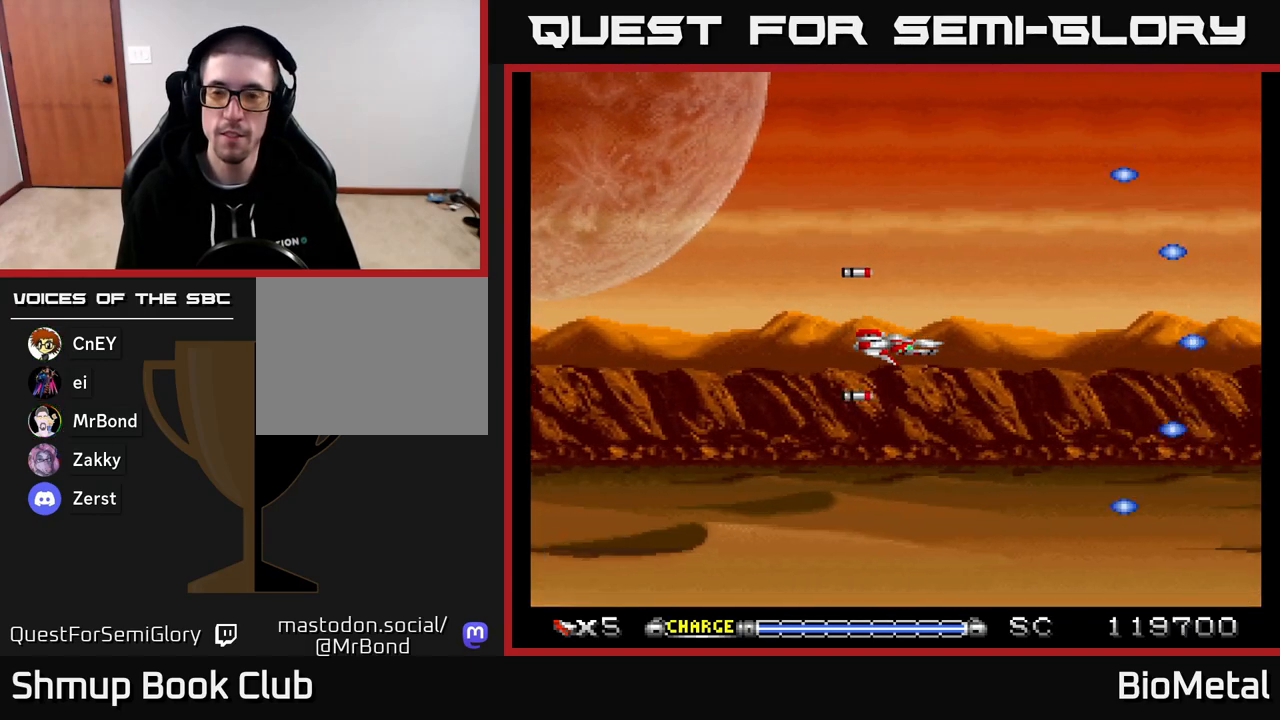
{"buttons": ["A"], "right_stick": "center", "events": [[17, "DPAD_DOWN", "up"]]}
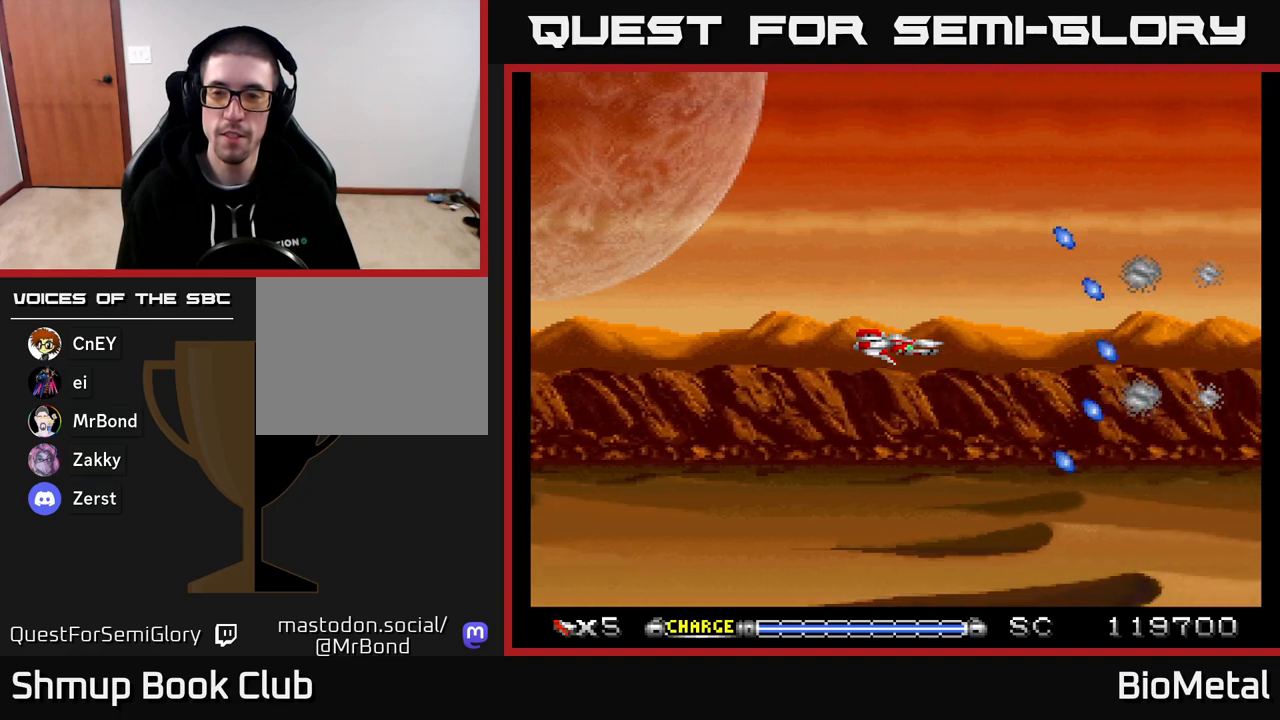
{"buttons": ["A"], "right_stick": "center", "events": []}